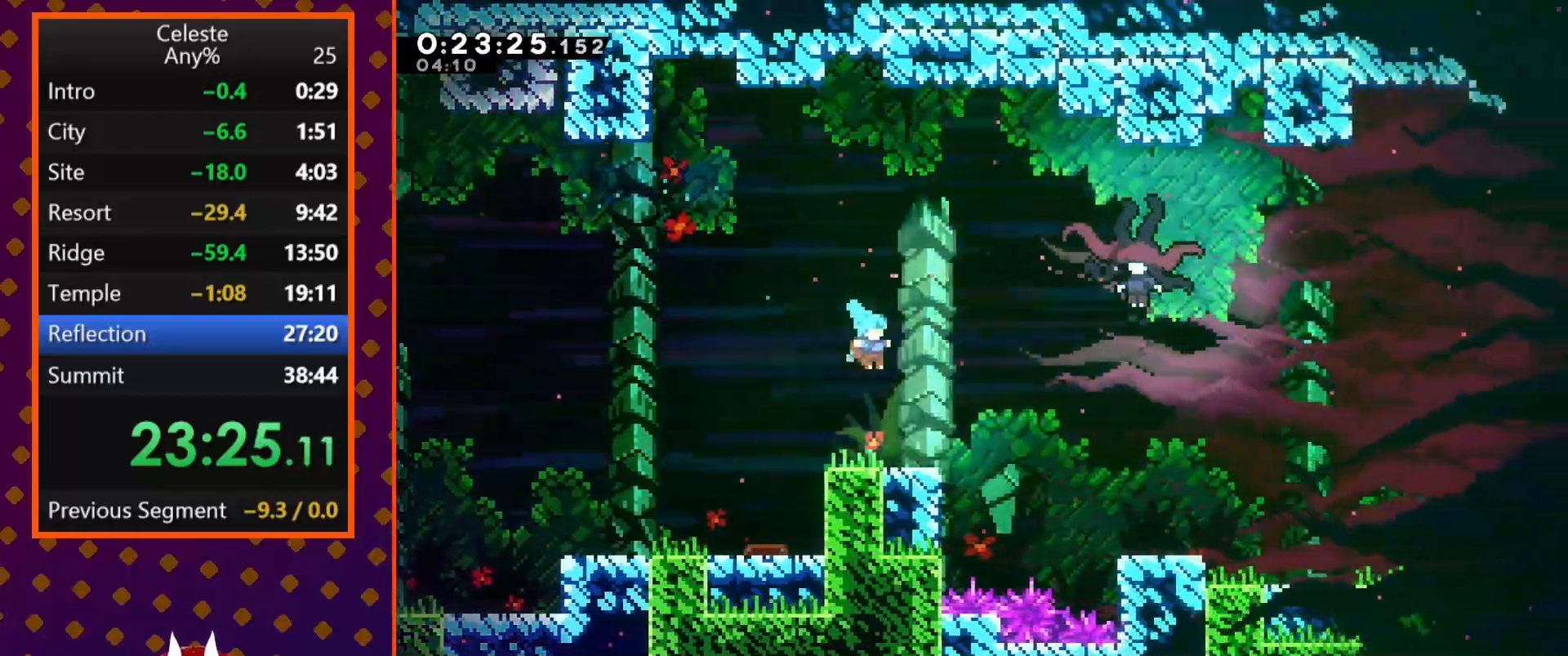
Gameplay with a controller (PlayStation layout); each line is a JSON object with the inputs held at the frame after it. "events" lists button and stick changes between this image and that frame as [ms after this image, input, new state], when the widget could be followed in between. Not read: R1 right_stick.
{"buttons": ["SQUARE", "DPAD_UP", "DPAD_RIGHT"], "left_stick": "center", "events": [[200, "CROSS", "down"], [267, "DPAD_UP", "down"], [300, "CROSS", "up"], [400, "SQUARE", "down"]]}
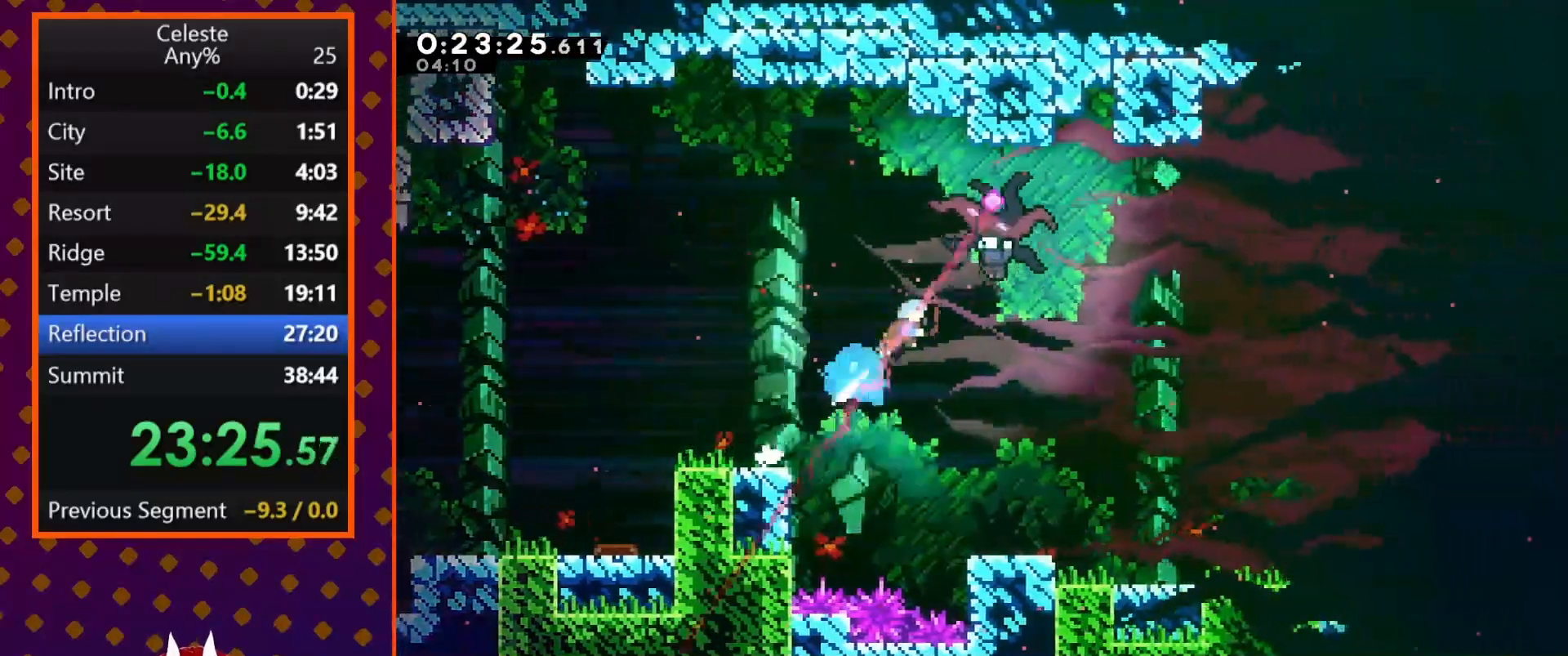
{"buttons": ["SQUARE", "DPAD_DOWN", "DPAD_RIGHT"], "left_stick": "center", "events": [[33, "SQUARE", "up"], [133, "DPAD_UP", "up"], [167, "DPAD_DOWN", "down"], [233, "SQUARE", "down"], [300, "SQUARE", "up"], [367, "SQUARE", "down"], [467, "SQUARE", "up"], [500, "SQUARE", "down"]]}
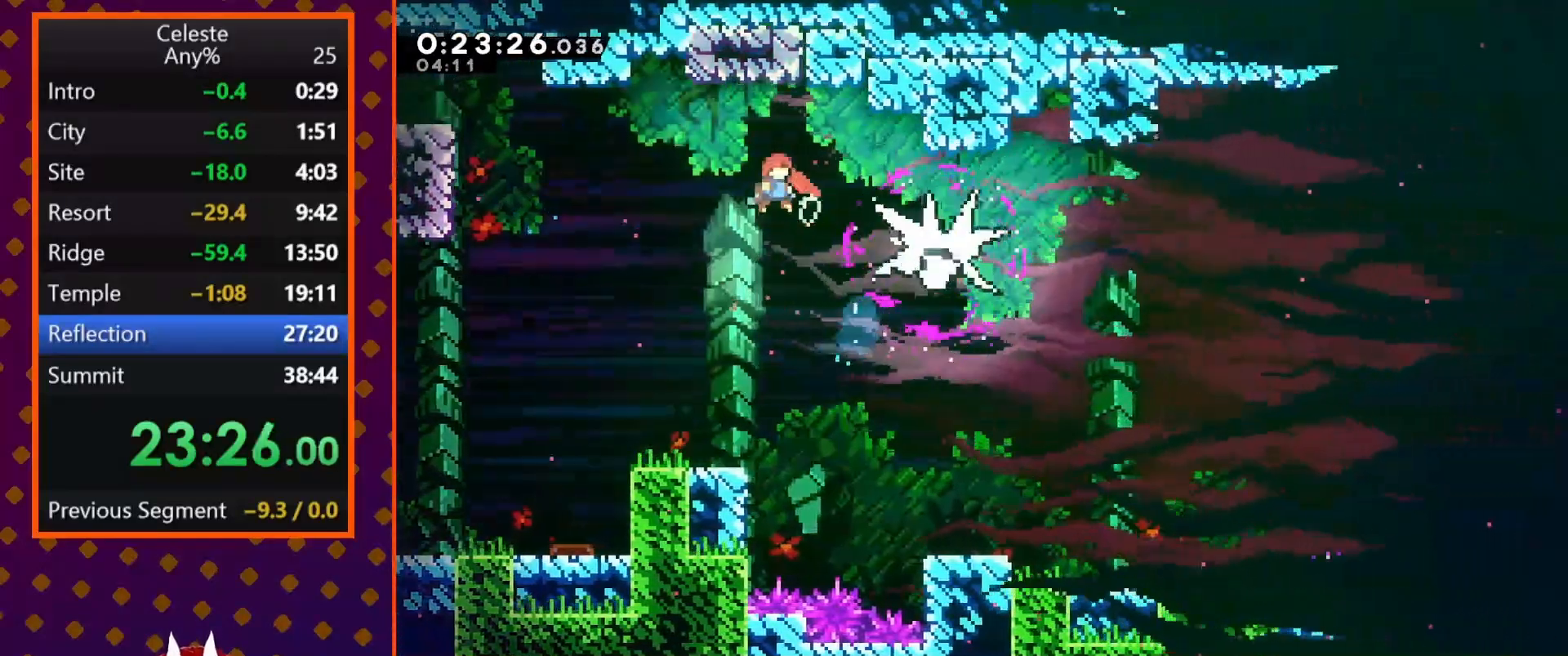
{"buttons": ["DPAD_DOWN", "DPAD_RIGHT"], "left_stick": "center", "events": [[100, "SQUARE", "up"], [167, "SQUARE", "down"], [267, "SQUARE", "up"], [333, "SQUARE", "down"], [400, "SQUARE", "up"]]}
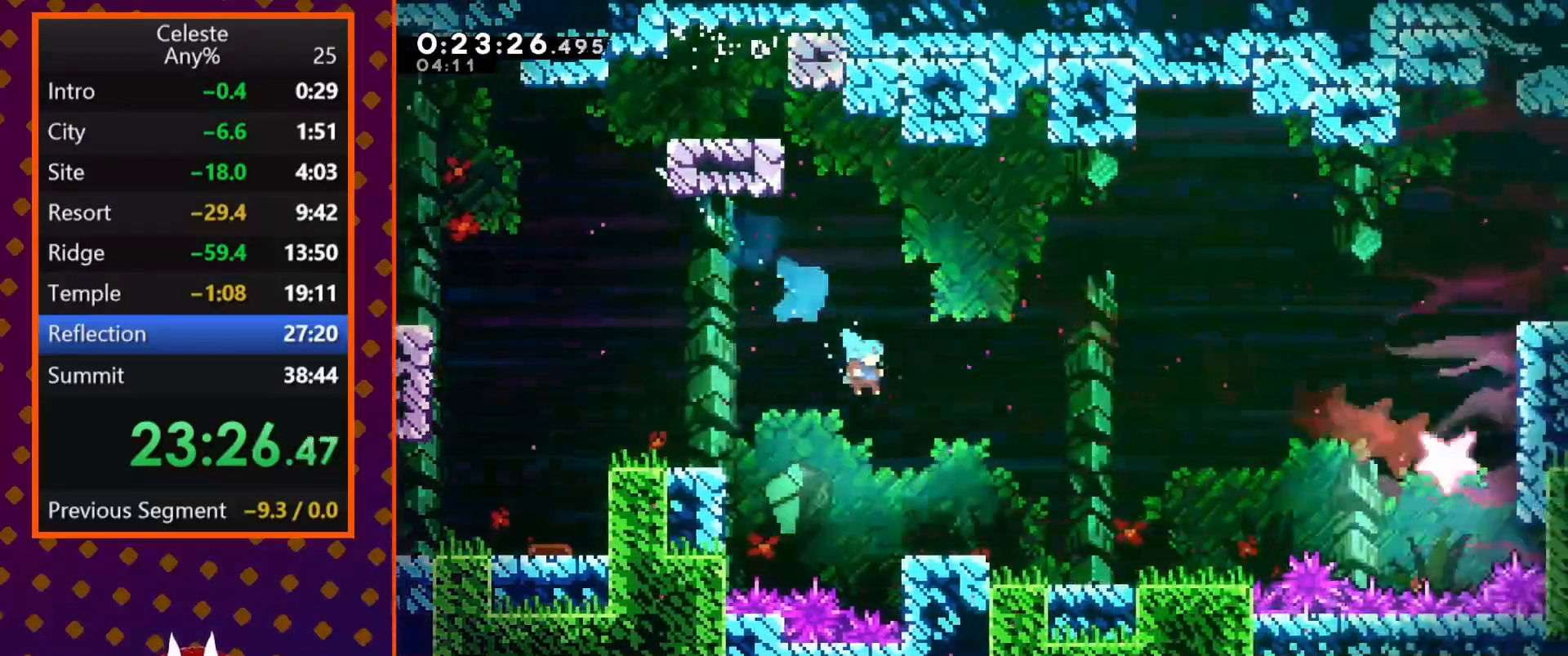
{"buttons": ["CROSS", "SQUARE", "DPAD_DOWN", "DPAD_RIGHT"], "left_stick": "center", "events": [[200, "SQUARE", "down"], [333, "CROSS", "down"]]}
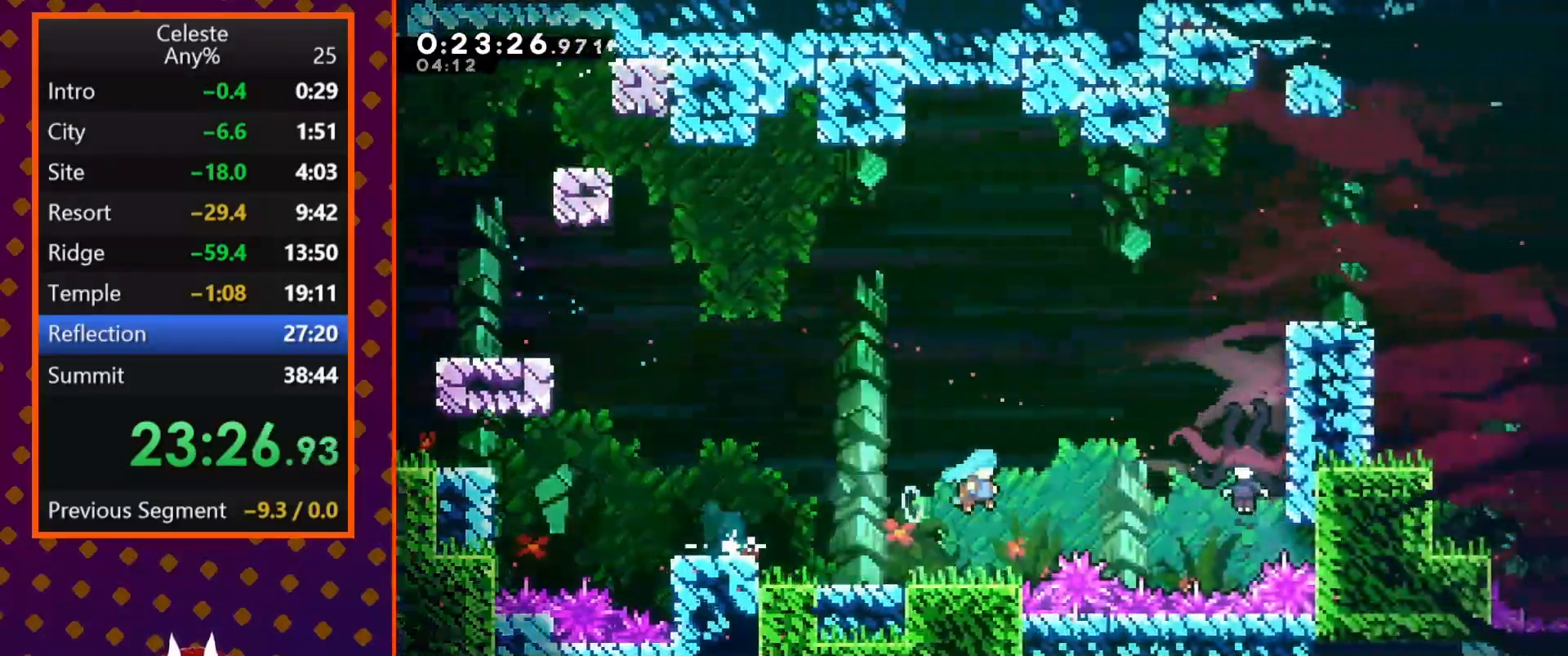
{"buttons": ["DPAD_UP", "DPAD_RIGHT"], "left_stick": "center", "events": [[67, "DPAD_DOWN", "up"], [233, "CROSS", "up"], [233, "DPAD_UP", "down"], [267, "SQUARE", "up"], [367, "SQUARE", "down"], [433, "SQUARE", "up"]]}
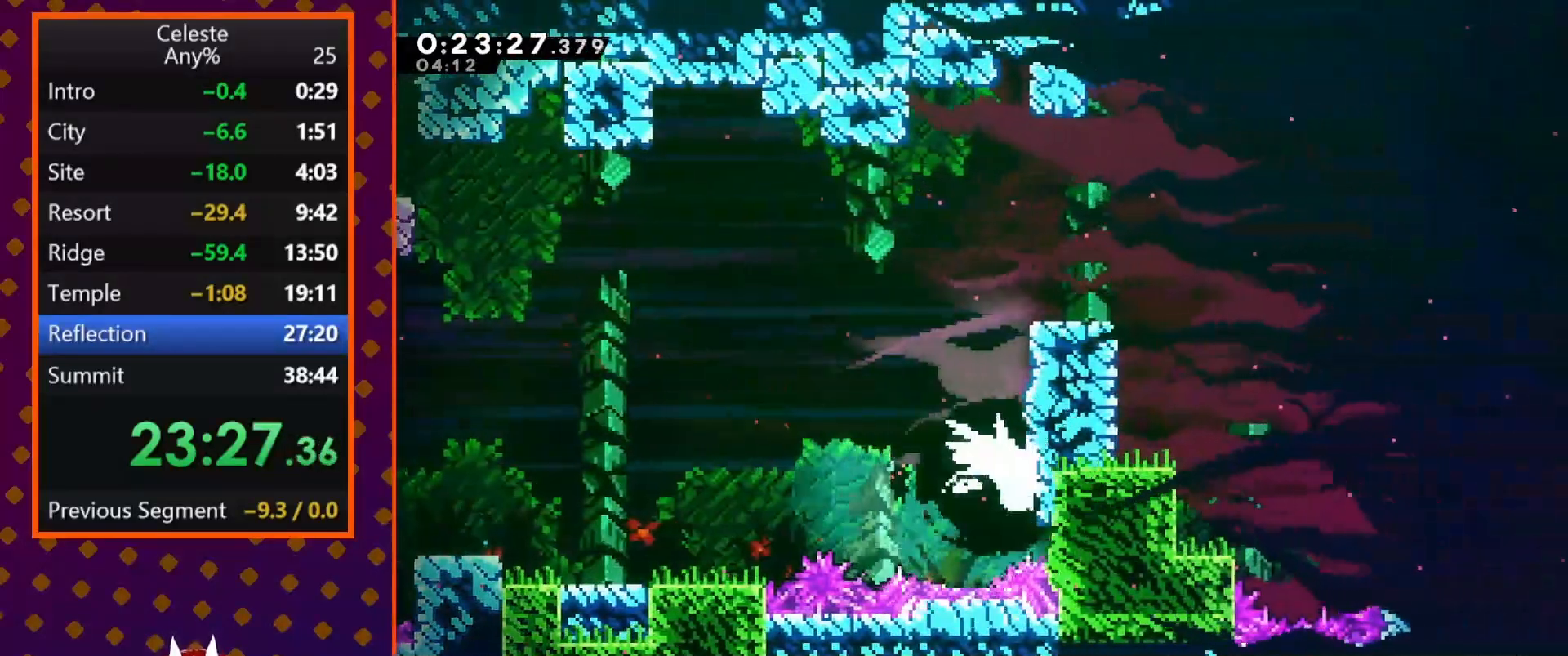
{"buttons": ["SQUARE", "DPAD_UP", "DPAD_RIGHT"], "left_stick": "center", "events": [[33, "SQUARE", "down"], [100, "SQUARE", "up"], [167, "SQUARE", "down"], [233, "SQUARE", "up"], [300, "SQUARE", "down"], [400, "SQUARE", "up"], [467, "SQUARE", "down"]]}
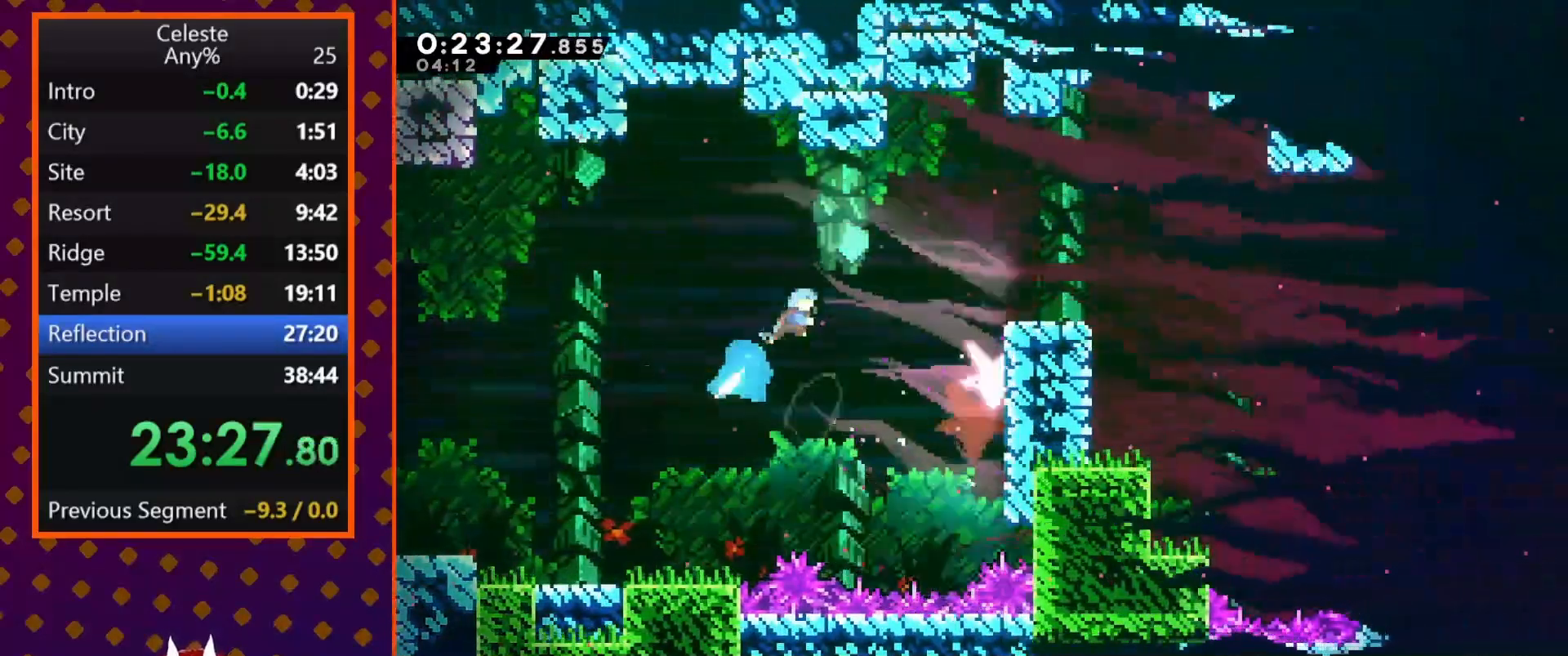
{"buttons": ["CROSS", "R2", "DPAD_RIGHT"], "left_stick": "center", "events": [[33, "DPAD_UP", "up"], [167, "R2", "down"], [167, "SQUARE", "up"], [500, "CROSS", "down"]]}
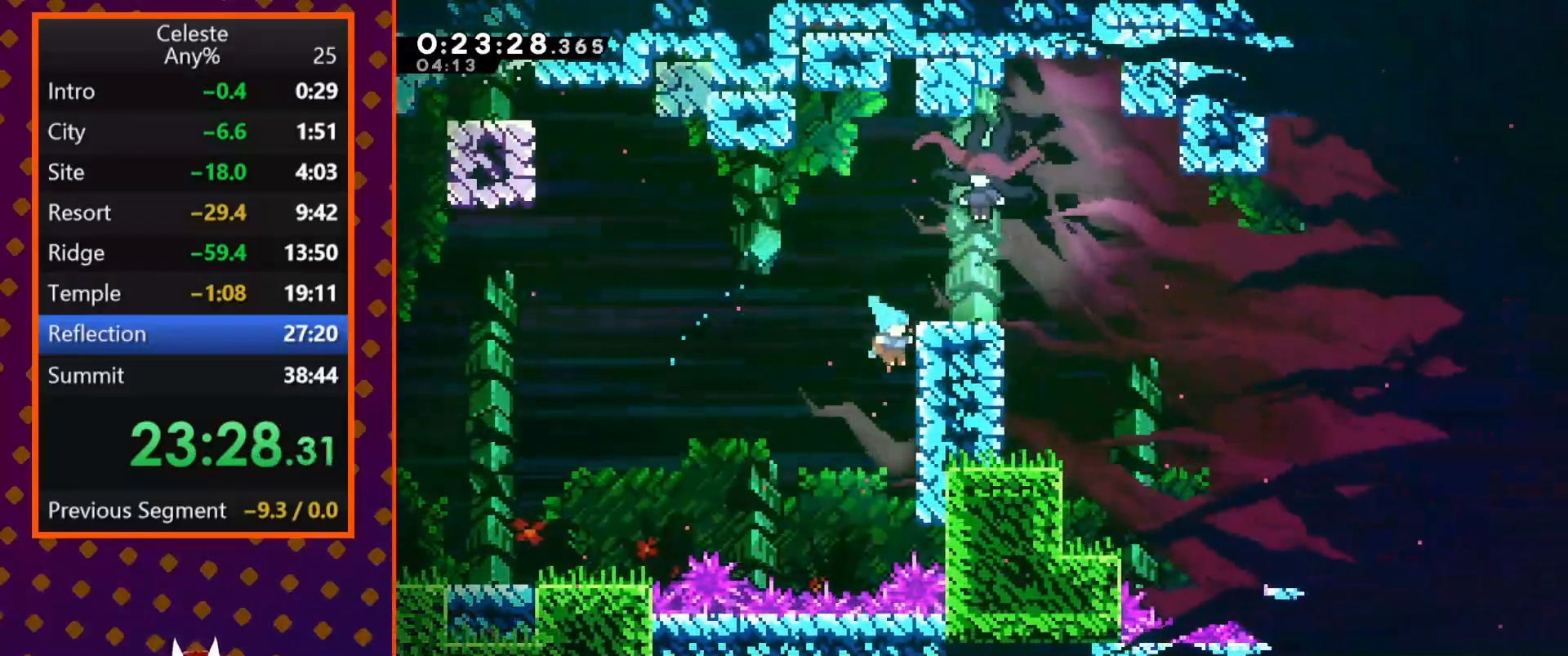
{"buttons": ["SQUARE", "DPAD_DOWN", "DPAD_RIGHT"], "left_stick": "center", "events": [[100, "CROSS", "up"], [133, "CROSS", "down"], [400, "CROSS", "up"], [400, "DPAD_DOWN", "down"], [400, "R2", "up"], [467, "SQUARE", "down"]]}
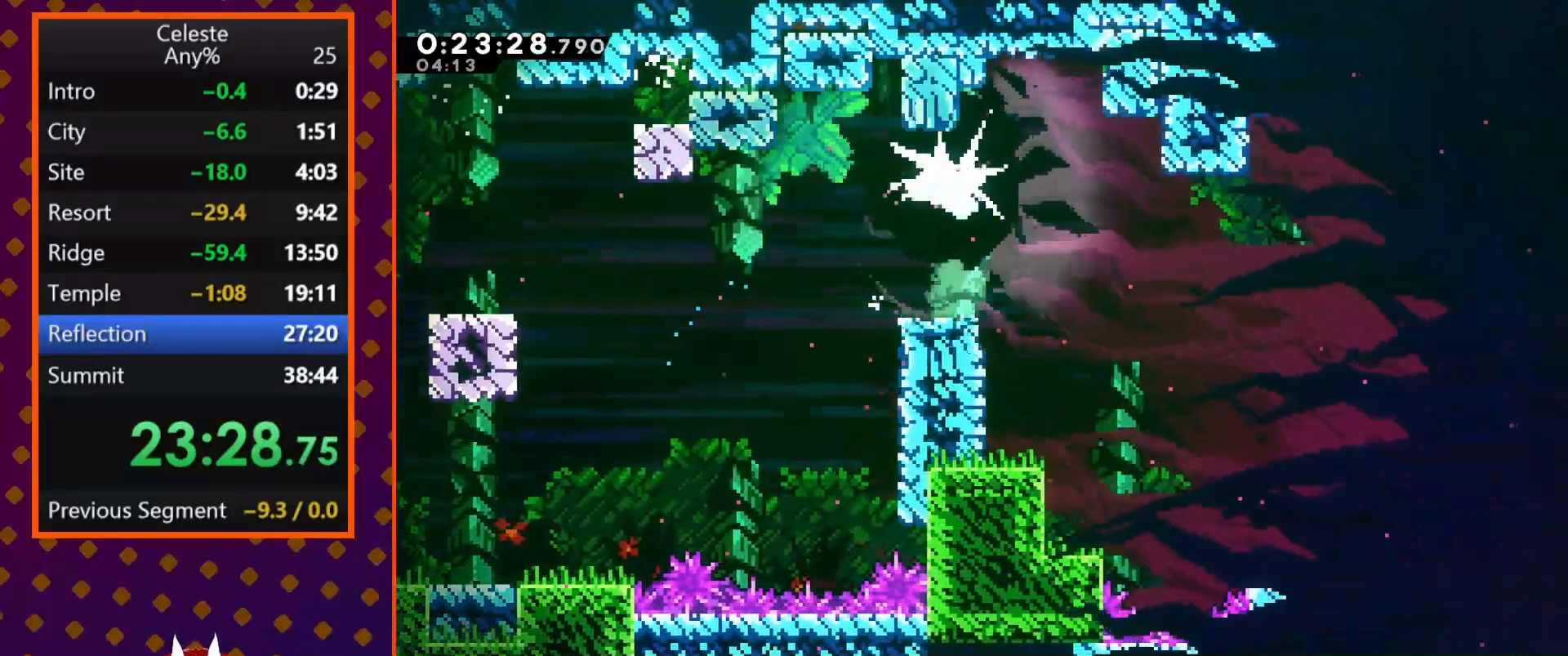
{"buttons": ["DPAD_DOWN"], "left_stick": "center", "events": [[67, "SQUARE", "up"], [133, "SQUARE", "down"], [200, "SQUARE", "up"], [267, "SQUARE", "down"], [333, "SQUARE", "up"], [400, "SQUARE", "down"], [433, "DPAD_RIGHT", "up"], [467, "SQUARE", "up"]]}
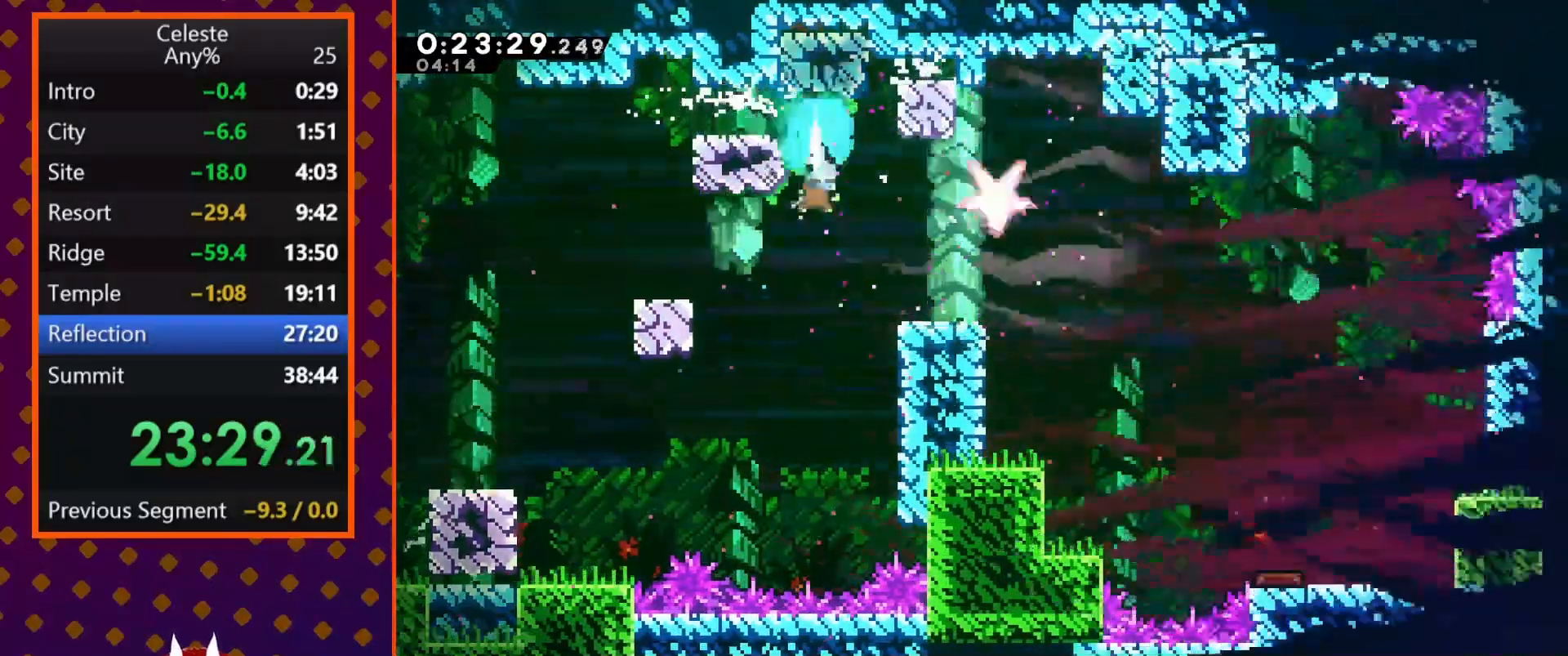
{"buttons": ["CROSS", "R2", "DPAD_RIGHT"], "left_stick": "center", "events": [[133, "DPAD_RIGHT", "down"], [267, "DPAD_DOWN", "up"], [433, "R2", "down"], [467, "CROSS", "down"]]}
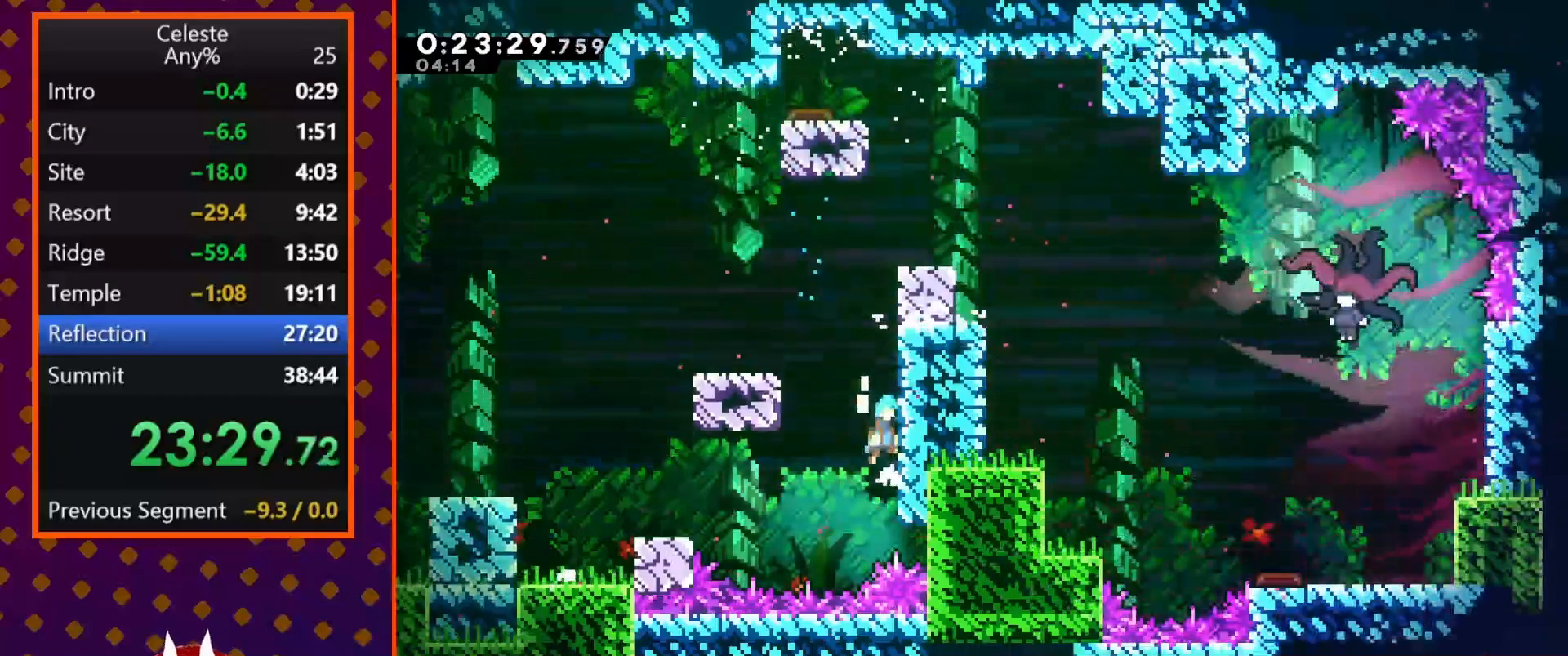
{"buttons": ["R2", "DPAD_RIGHT"], "left_stick": "center", "events": [[133, "CROSS", "up"], [133, "R2", "up"], [233, "R2", "down"], [400, "CROSS", "down"], [500, "CROSS", "up"]]}
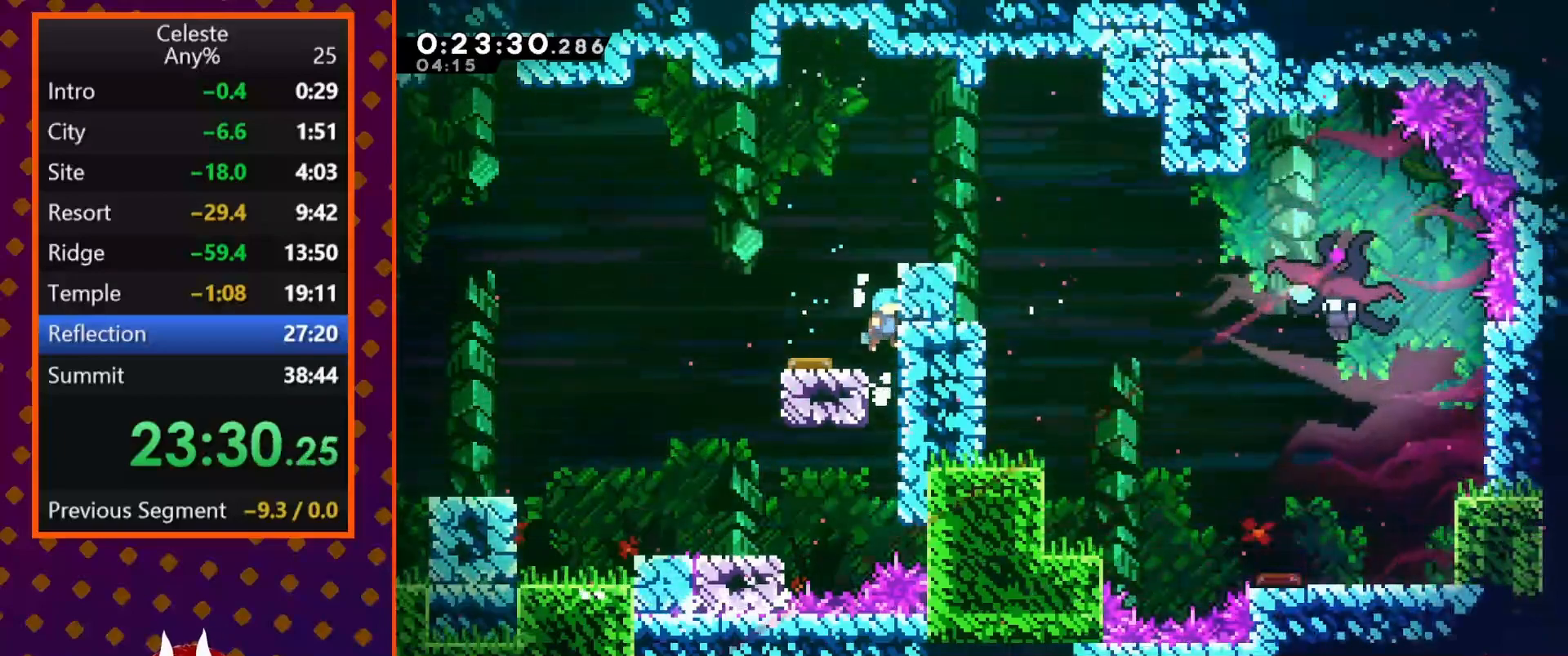
{"buttons": ["CROSS", "R2", "DPAD_RIGHT"], "left_stick": "center", "events": [[67, "CROSS", "down"], [367, "CROSS", "up"], [500, "CROSS", "down"]]}
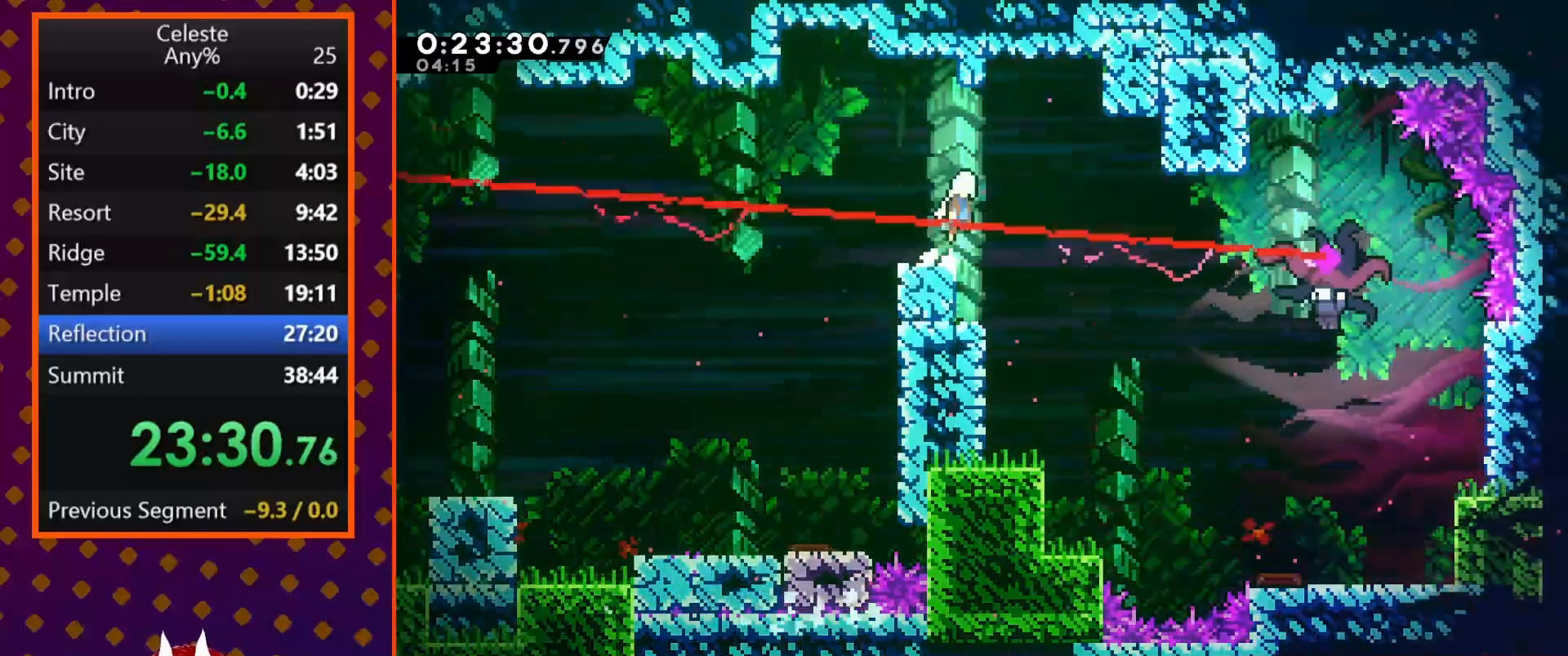
{"buttons": ["DPAD_UP", "DPAD_RIGHT"], "left_stick": "center", "events": [[33, "CROSS", "up"], [100, "R2", "up"], [433, "DPAD_UP", "down"]]}
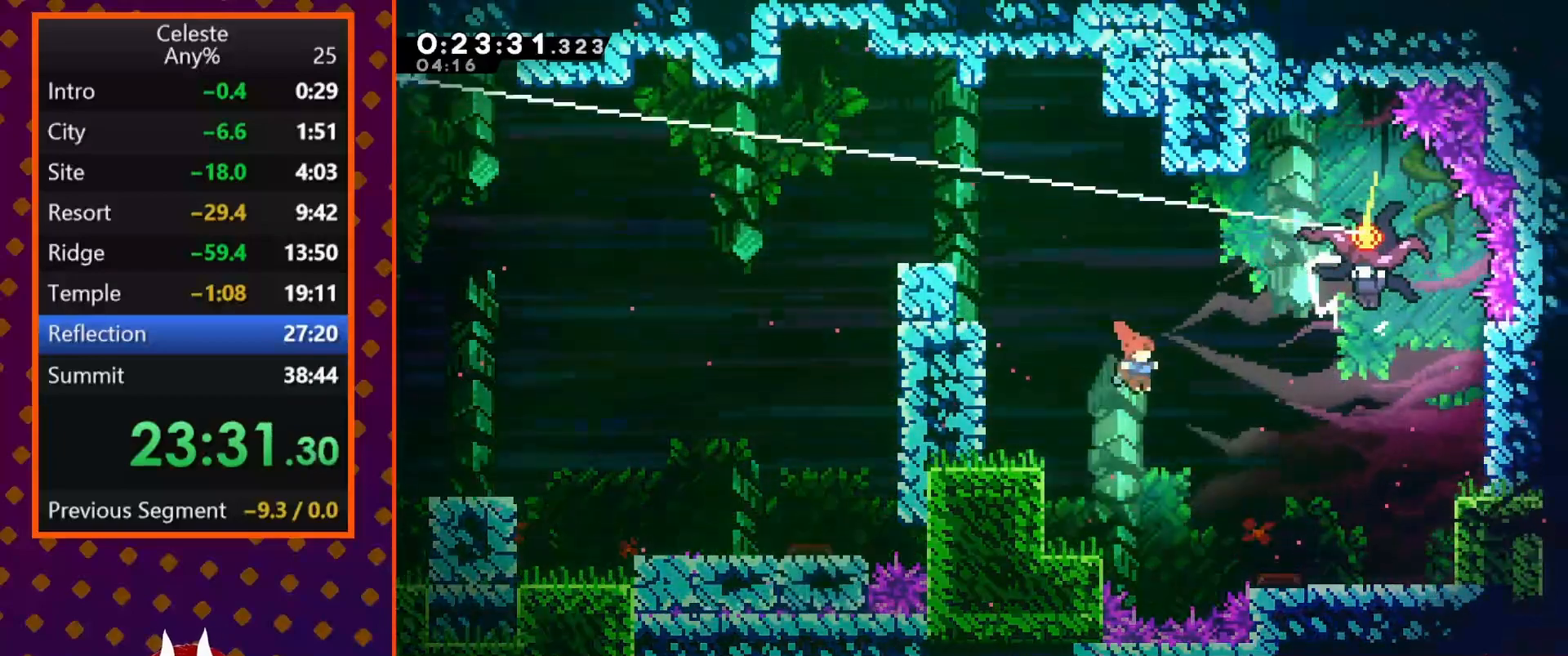
{"buttons": ["DPAD_RIGHT"], "left_stick": "center", "events": [[67, "SQUARE", "down"], [200, "SQUARE", "up"], [233, "DPAD_UP", "up"]]}
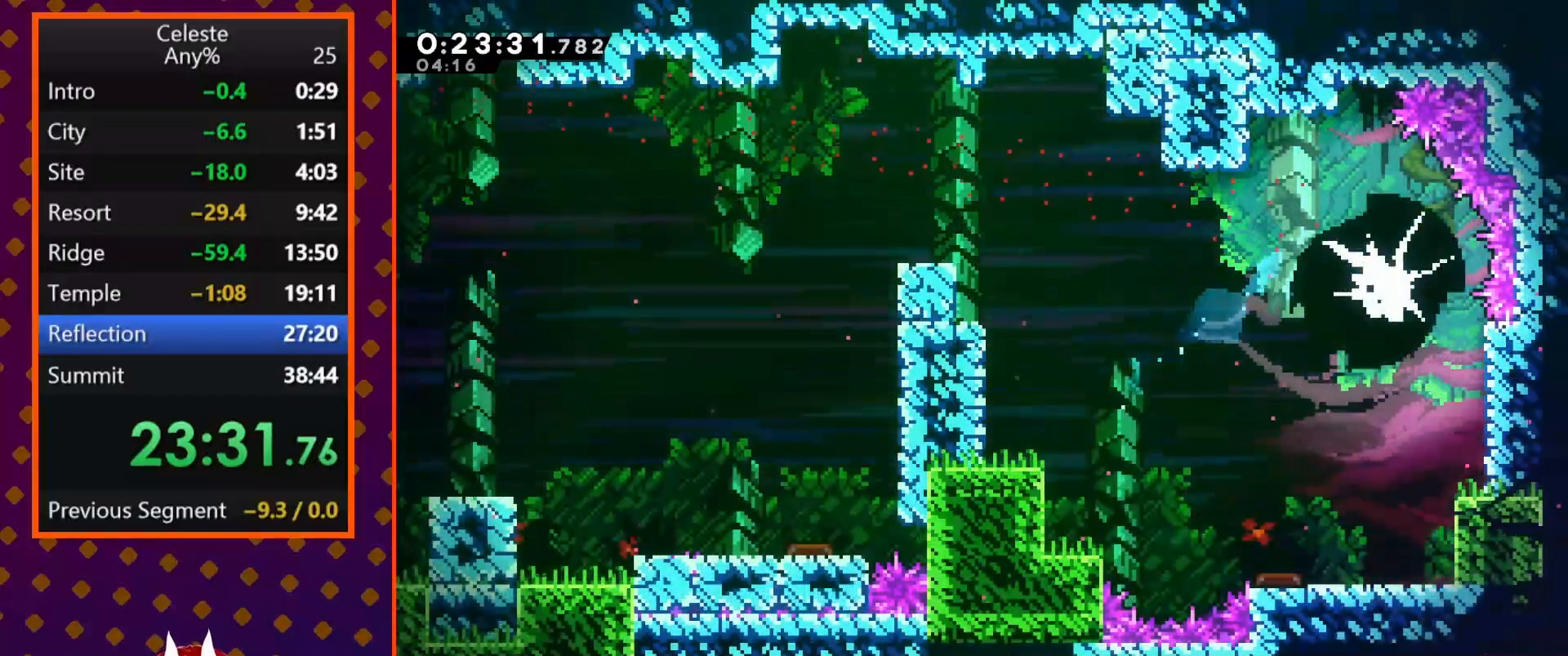
{"buttons": ["SQUARE", "DPAD_DOWN", "DPAD_RIGHT"], "left_stick": "center", "events": [[200, "DPAD_RIGHT", "up"], [300, "DPAD_DOWN", "down"], [300, "DPAD_RIGHT", "down"], [333, "SQUARE", "down"], [433, "SQUARE", "up"], [500, "SQUARE", "down"]]}
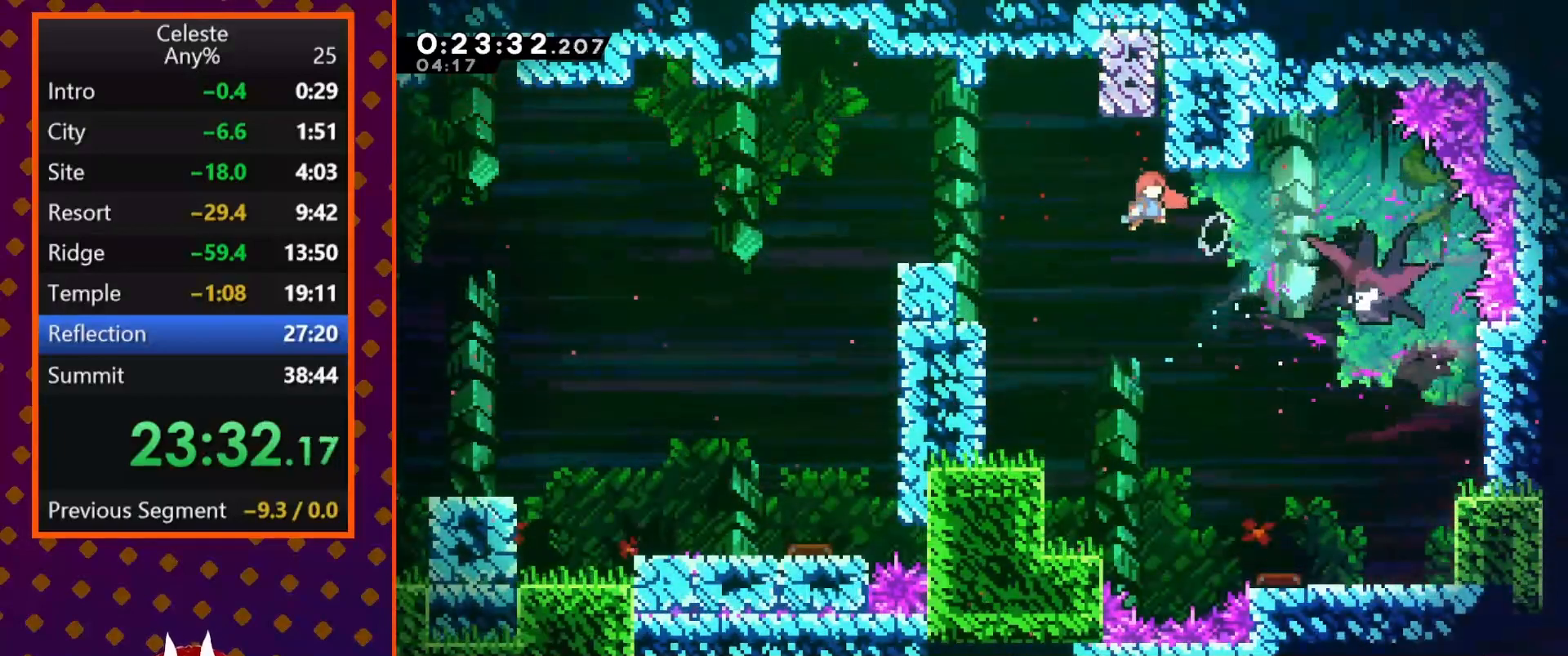
{"buttons": ["DPAD_DOWN", "DPAD_RIGHT"], "left_stick": "center", "events": [[67, "SQUARE", "up"], [100, "SQUARE", "down"], [200, "SQUARE", "up"]]}
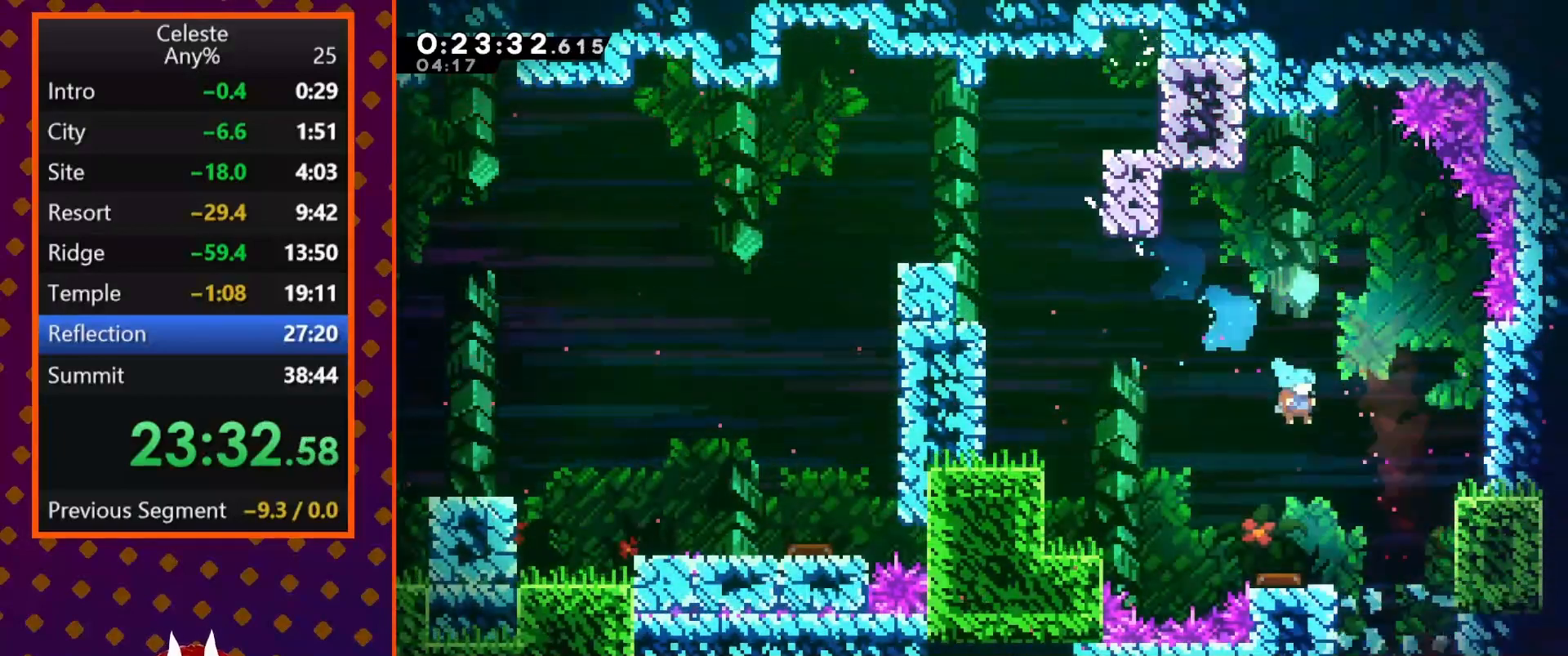
{"buttons": ["DPAD_DOWN"], "left_stick": "center", "events": [[300, "DPAD_RIGHT", "up"]]}
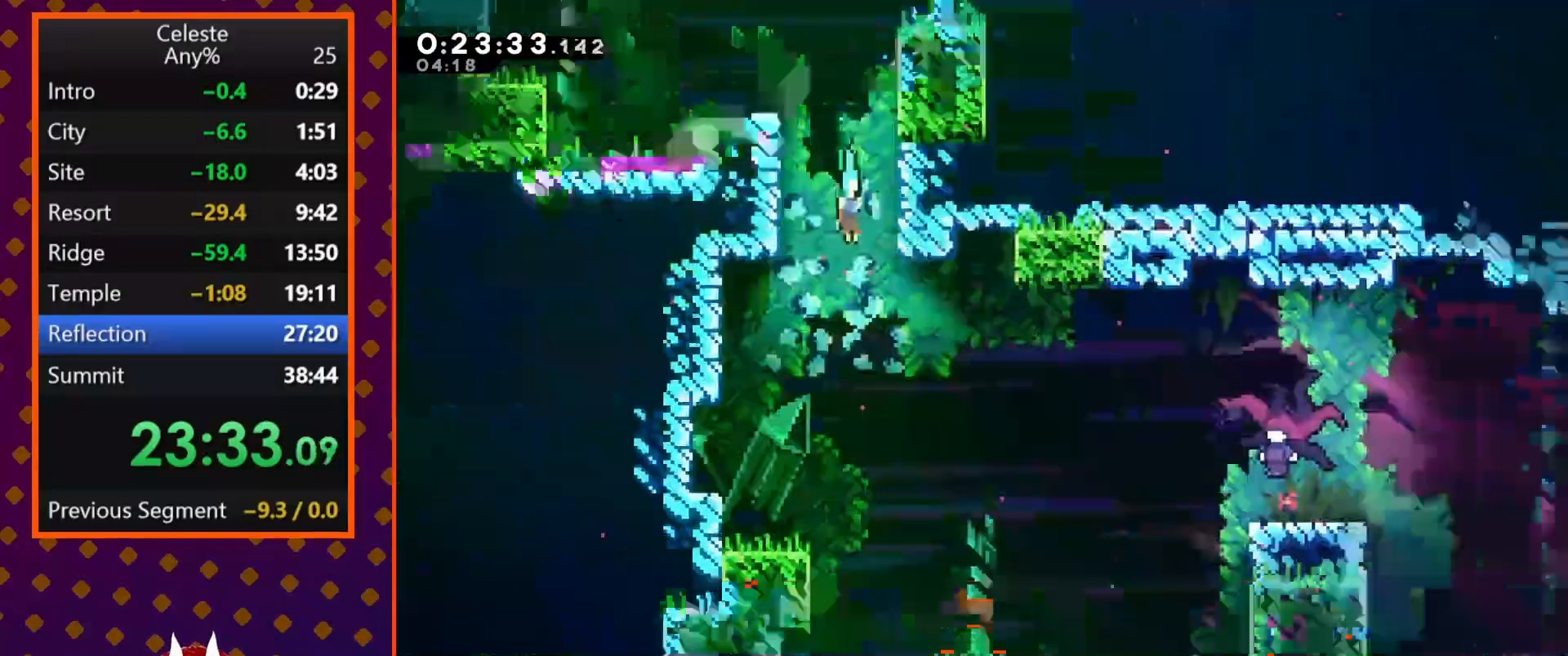
{"buttons": ["DPAD_DOWN", "DPAD_RIGHT"], "left_stick": "center", "events": [[333, "DPAD_RIGHT", "down"]]}
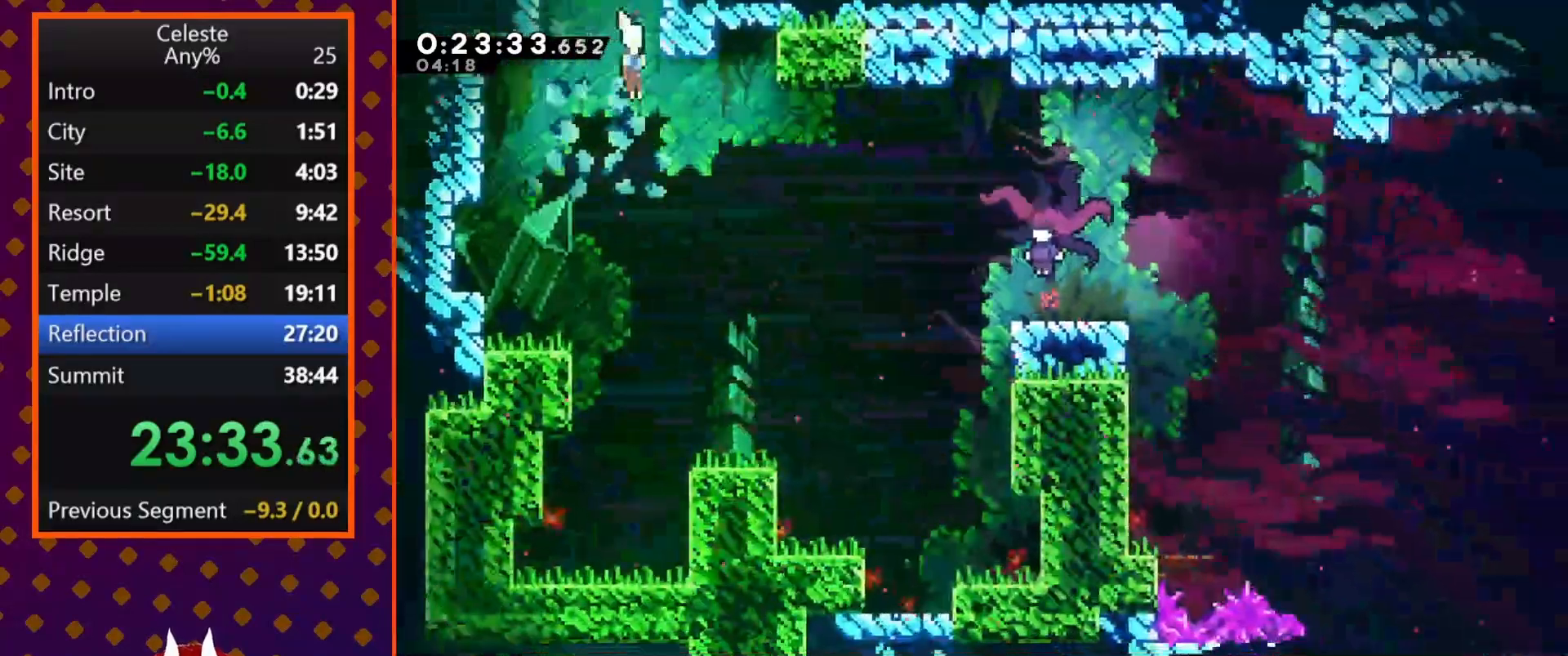
{"buttons": ["DPAD_RIGHT"], "left_stick": "center", "events": [[233, "DPAD_RIGHT", "up"], [367, "DPAD_RIGHT", "down"], [400, "DPAD_DOWN", "up"]]}
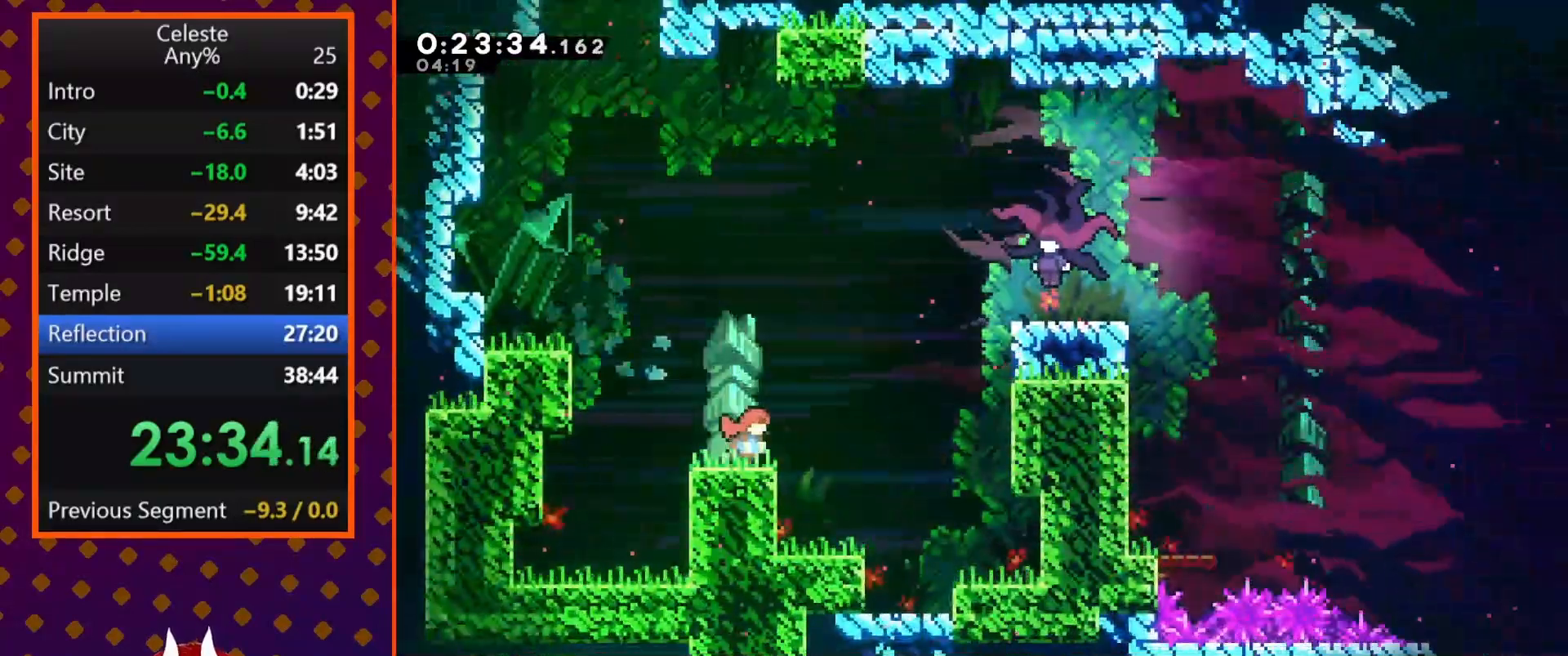
{"buttons": ["SQUARE", "DPAD_UP", "DPAD_RIGHT"], "left_stick": "center", "events": [[67, "CROSS", "down"], [233, "DPAD_UP", "down"], [267, "CROSS", "up"], [367, "SQUARE", "down"]]}
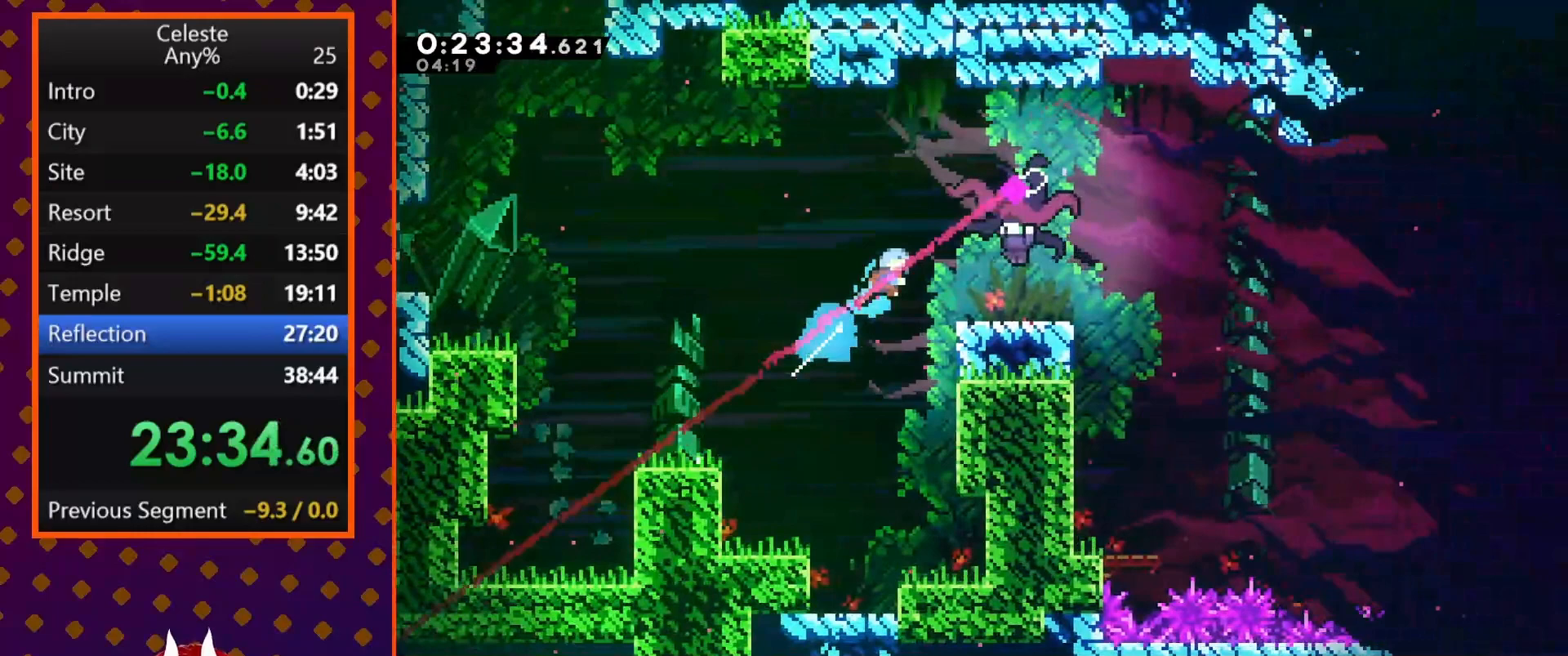
{"buttons": ["SQUARE", "DPAD_DOWN", "DPAD_RIGHT"], "left_stick": "center", "events": [[33, "DPAD_UP", "up"], [33, "SQUARE", "up"], [167, "DPAD_DOWN", "down"], [500, "SQUARE", "down"]]}
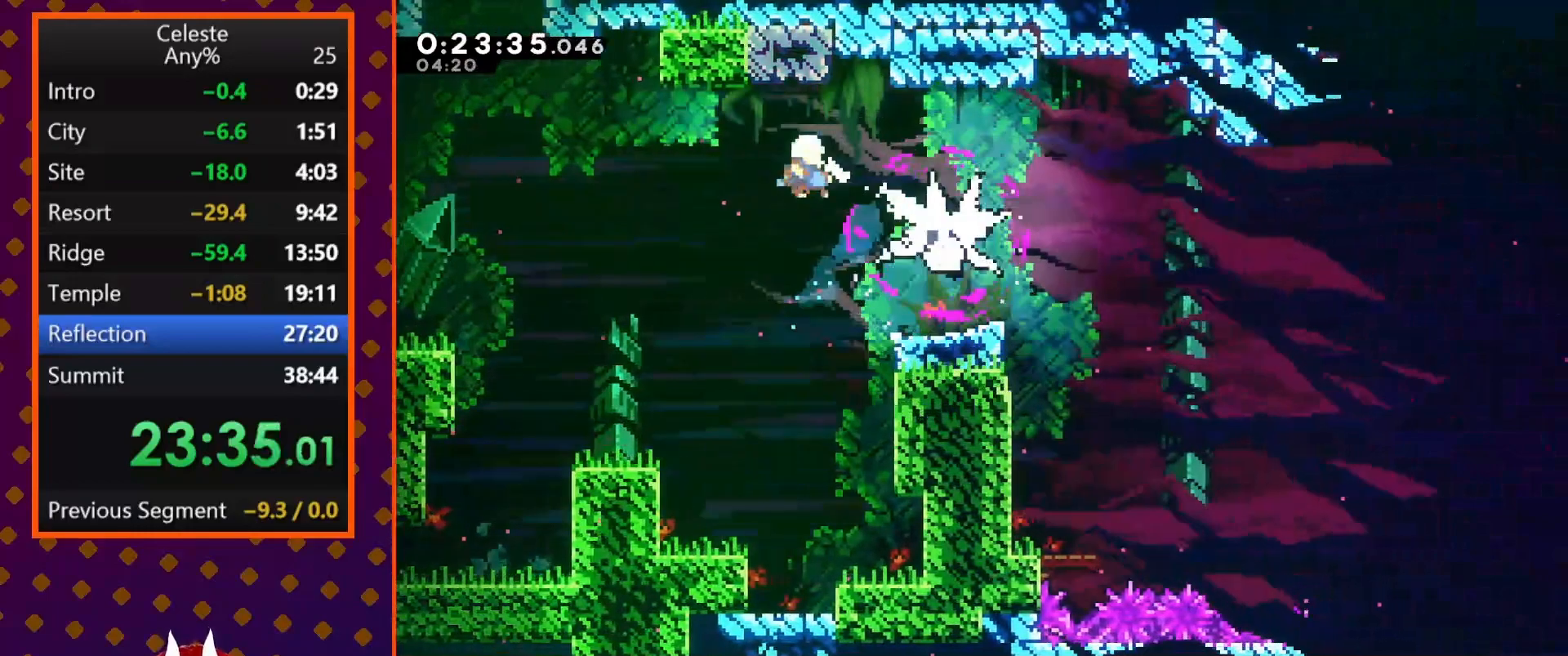
{"buttons": [], "left_stick": "center", "events": [[100, "SQUARE", "up"], [133, "SQUARE", "down"], [167, "DPAD_DOWN", "up"], [233, "DPAD_DOWN", "down"], [233, "SQUARE", "up"], [367, "DPAD_DOWN", "up"], [500, "DPAD_RIGHT", "up"]]}
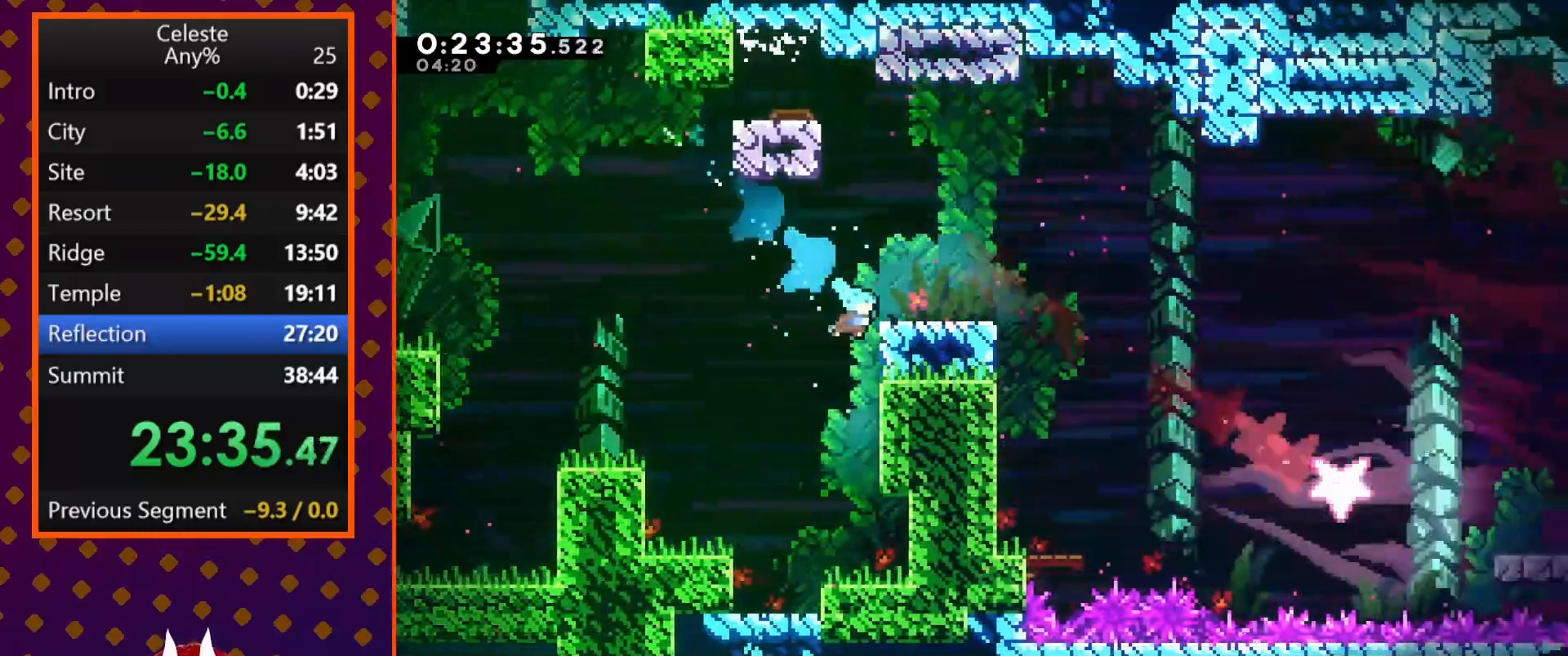
{"buttons": ["DPAD_RIGHT"], "left_stick": "center", "events": [[133, "DPAD_RIGHT", "down"], [133, "R2", "down"], [167, "CROSS", "down"], [367, "CROSS", "up"], [433, "R2", "up"]]}
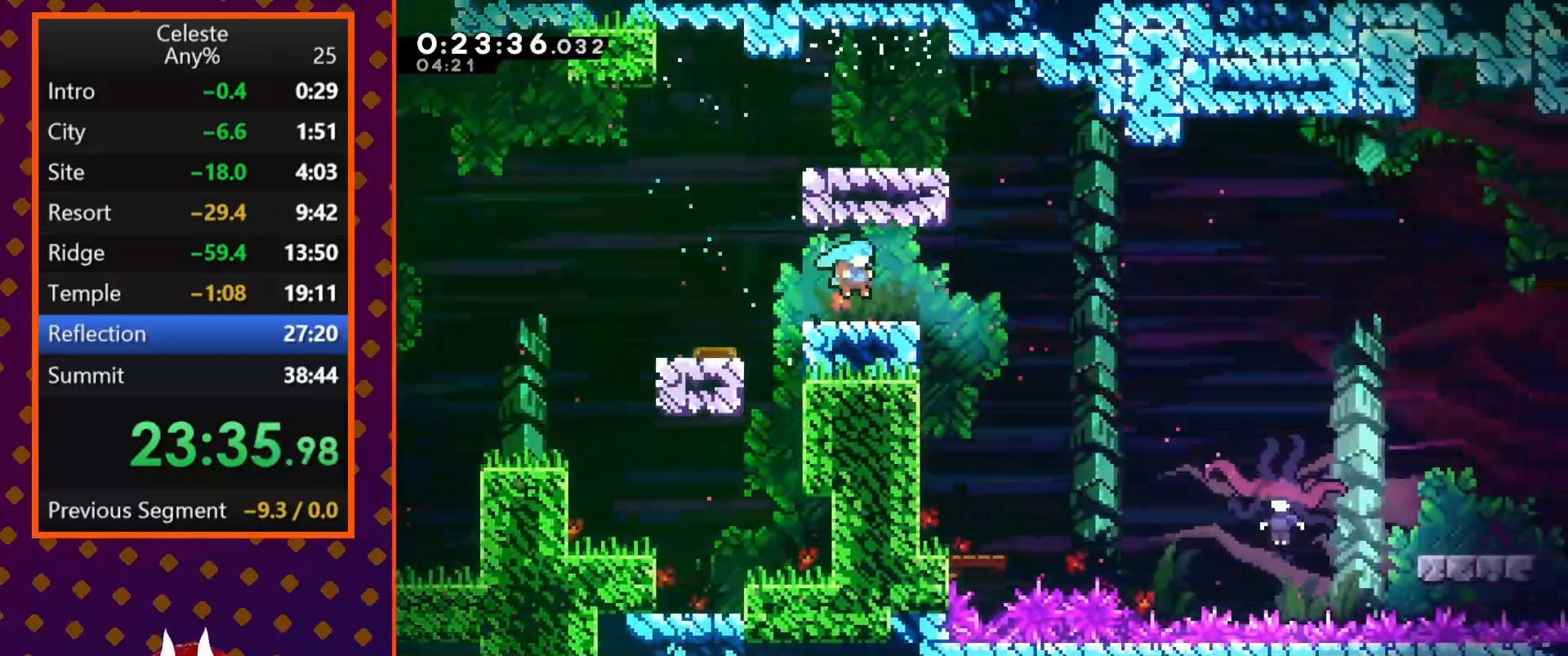
{"buttons": ["DPAD_RIGHT"], "left_stick": "center", "events": [[33, "SQUARE", "down"], [167, "SQUARE", "up"]]}
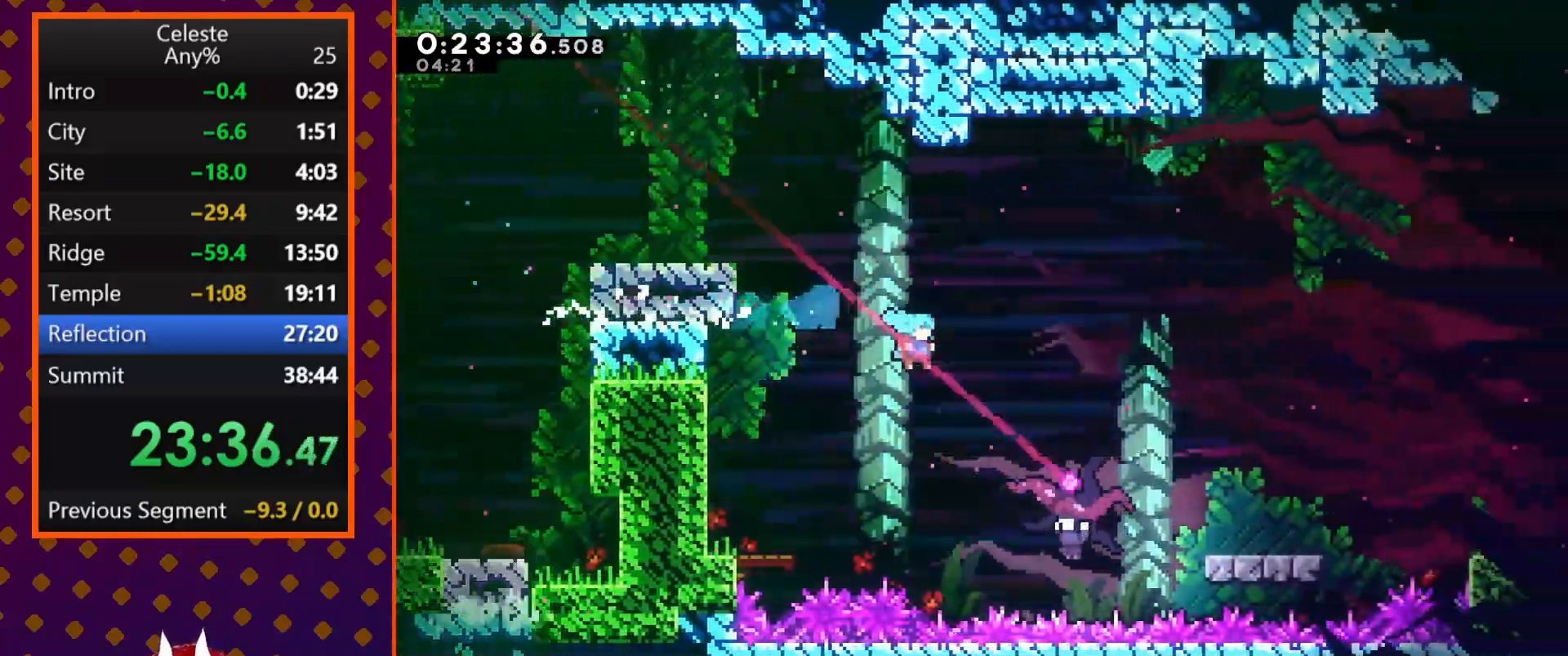
{"buttons": ["DPAD_LEFT"], "left_stick": "center", "events": [[400, "DPAD_RIGHT", "up"], [467, "DPAD_LEFT", "down"]]}
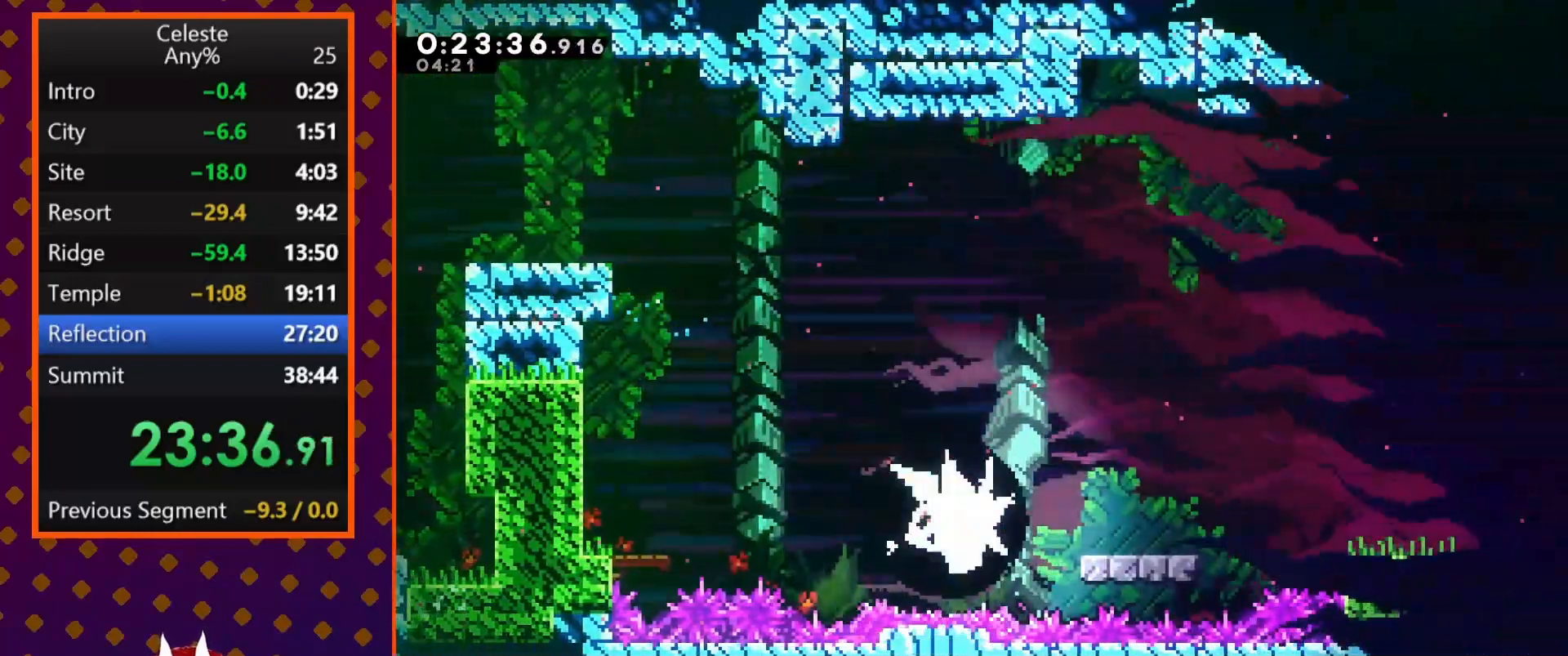
{"buttons": ["DPAD_DOWN", "DPAD_LEFT"], "left_stick": "center", "events": [[333, "DPAD_DOWN", "down"]]}
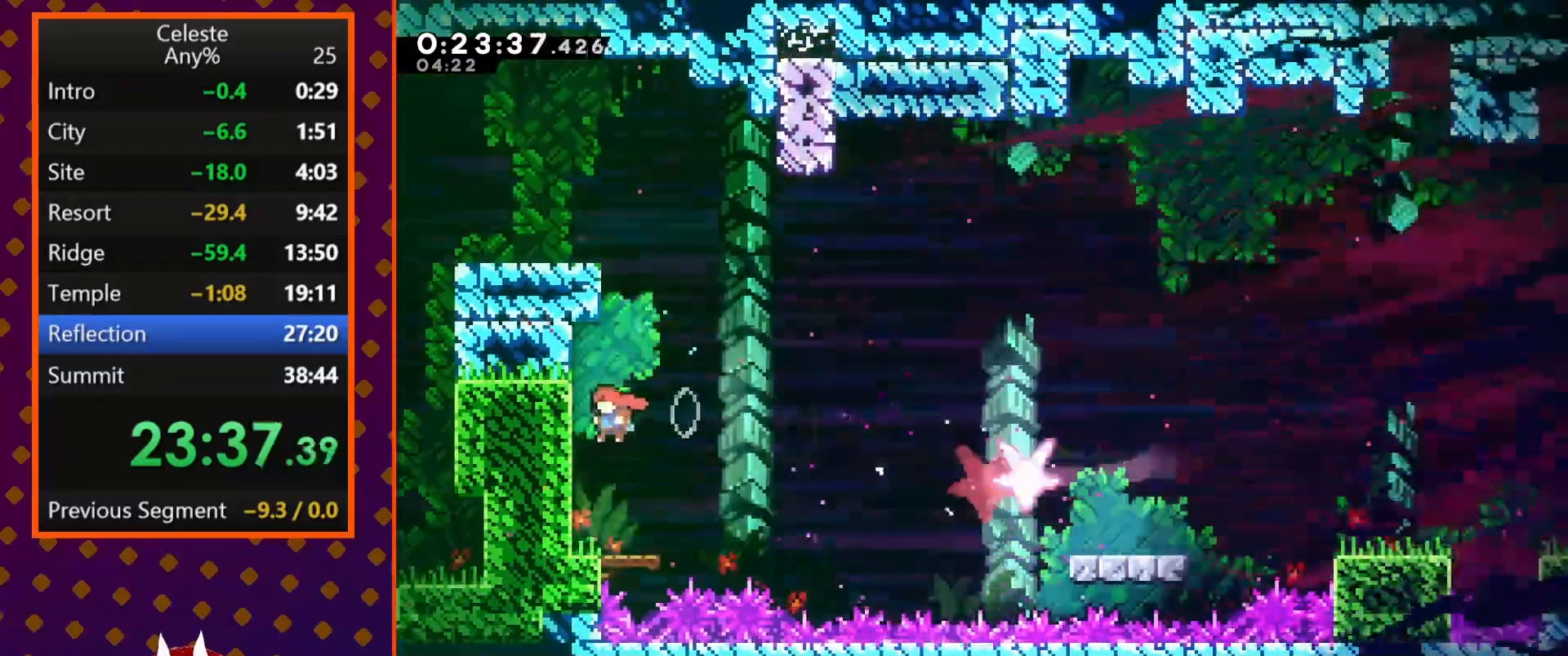
{"buttons": ["CROSS", "DPAD_DOWN", "DPAD_RIGHT"], "left_stick": "center", "events": [[133, "DPAD_LEFT", "up"], [167, "DPAD_RIGHT", "down"], [200, "SQUARE", "down"], [300, "SQUARE", "up"], [367, "CROSS", "down"]]}
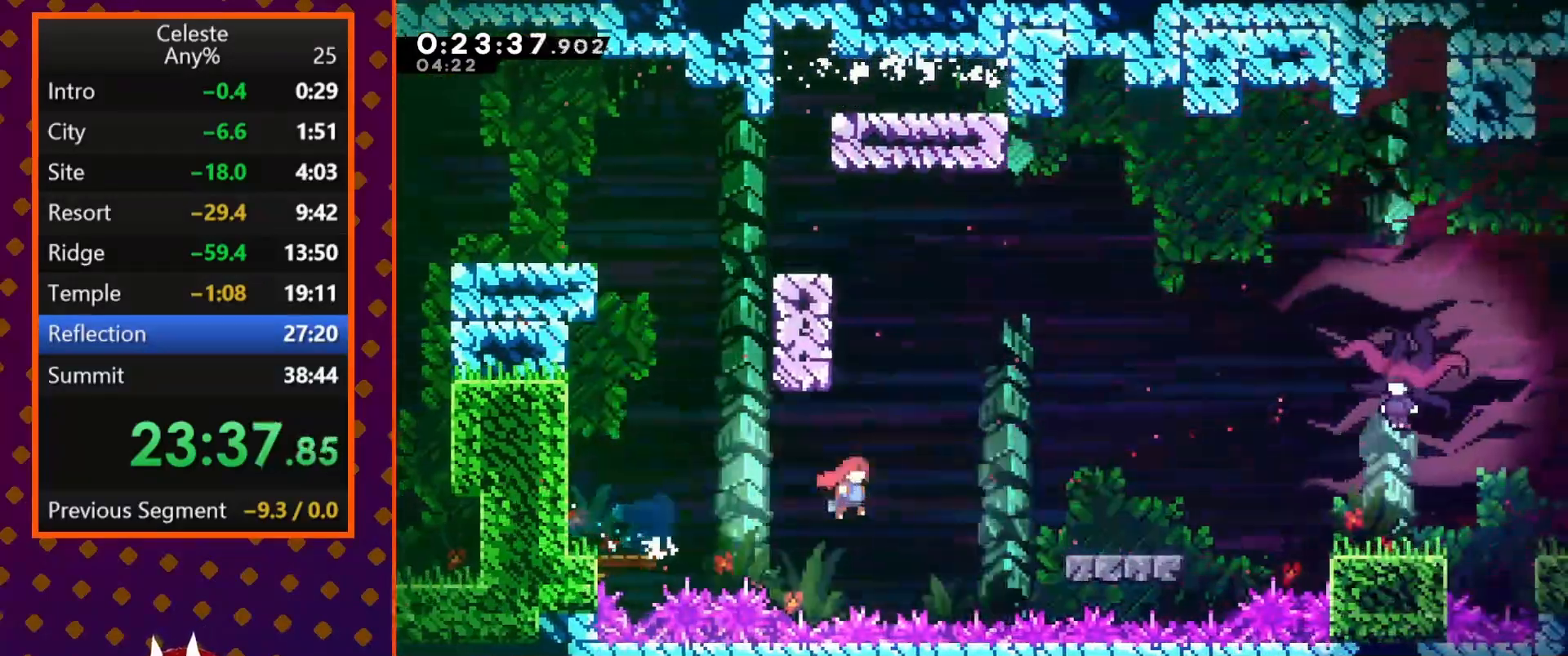
{"buttons": ["DPAD_RIGHT"], "left_stick": "center", "events": [[100, "DPAD_DOWN", "up"], [267, "CROSS", "up"], [400, "CROSS", "down"], [467, "CROSS", "up"]]}
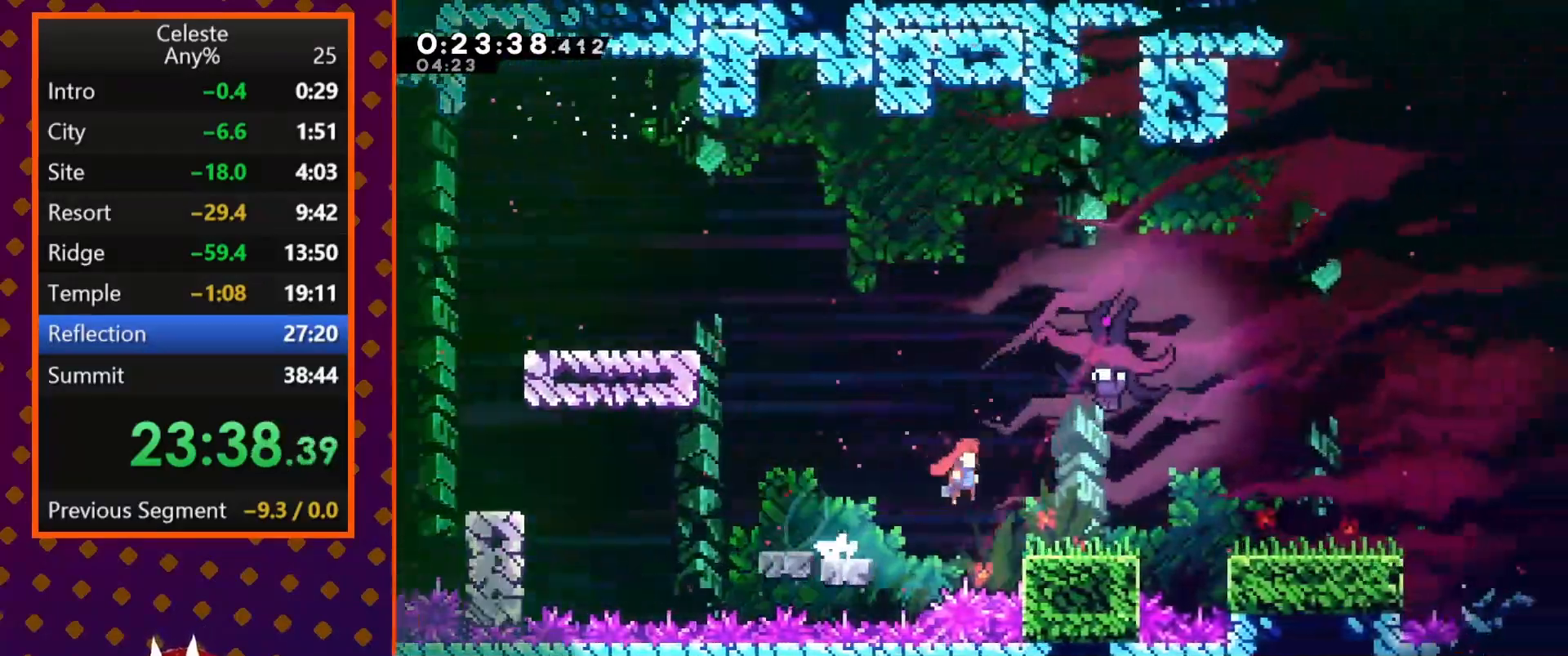
{"buttons": ["DPAD_DOWN", "DPAD_RIGHT"], "left_stick": "center", "events": [[33, "DPAD_UP", "down"], [133, "SQUARE", "down"], [267, "SQUARE", "up"], [300, "DPAD_UP", "up"], [333, "DPAD_DOWN", "down"]]}
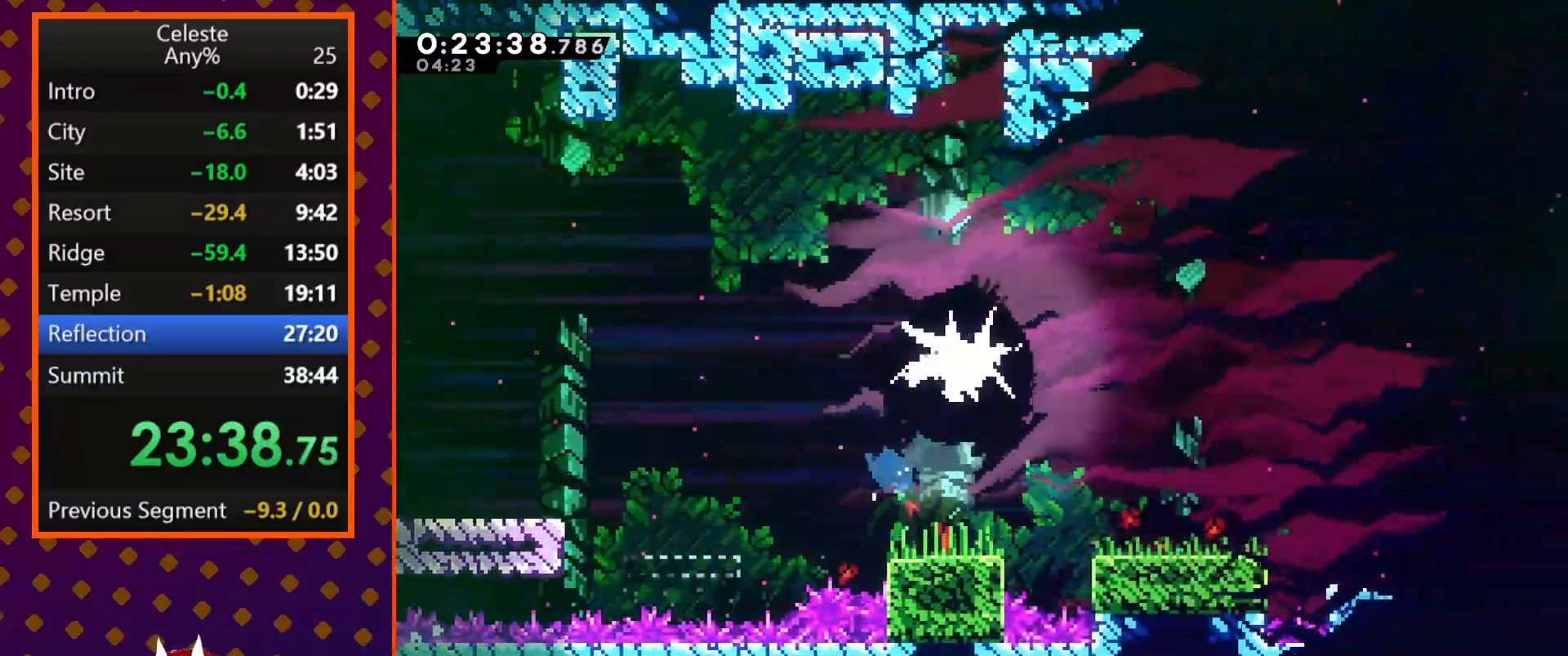
{"buttons": ["DPAD_DOWN", "DPAD_RIGHT"], "left_stick": "center", "events": [[67, "SQUARE", "down"], [133, "SQUARE", "up"], [233, "SQUARE", "down"], [300, "SQUARE", "up"], [367, "SQUARE", "down"], [467, "SQUARE", "up"]]}